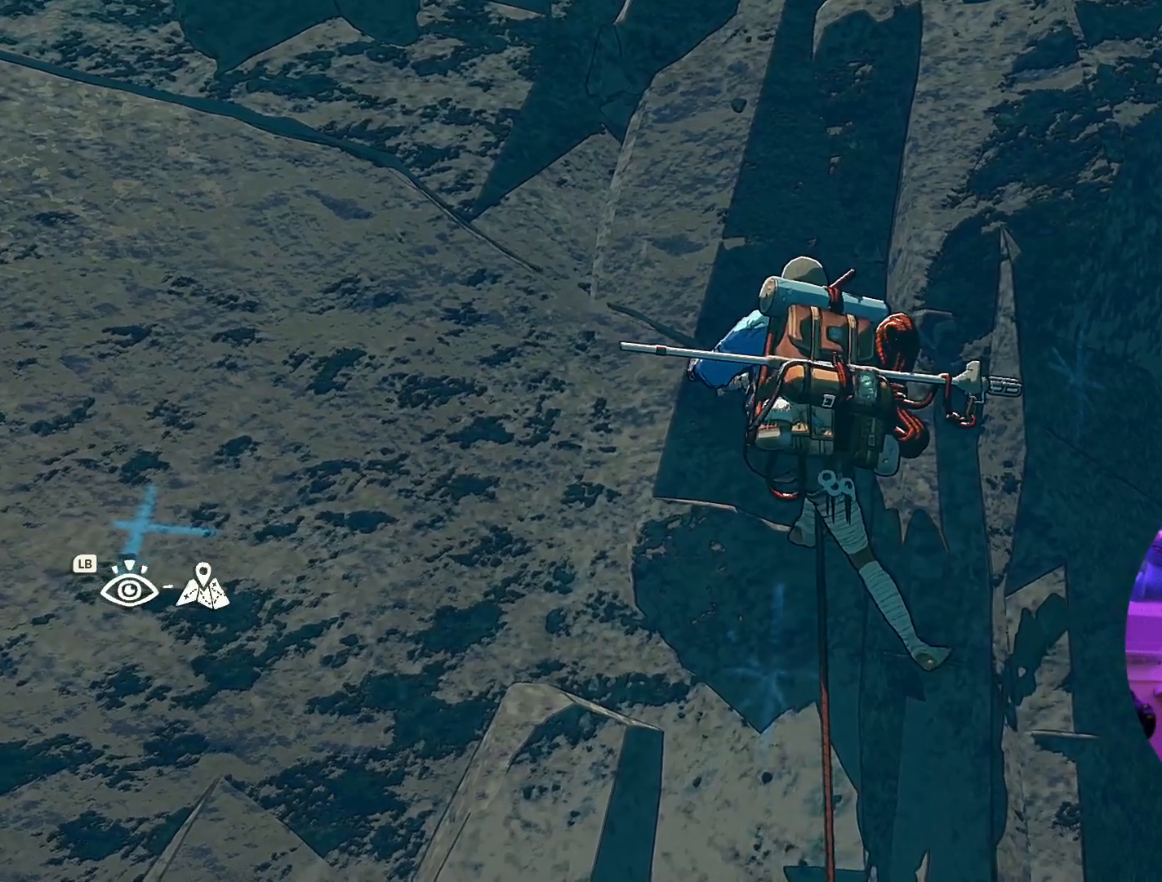
Gameplay with a controller (Xbox layout); each line is a JSON object with the inputs held at the frame after it. "events" lists button and stick changes between this image and that frame as [ms after this image, input, new state], when the widget could be followed in between.
{"buttons": [], "left_stick": "center", "right_stick": "down", "events": [[50, "right_stick", "down"]]}
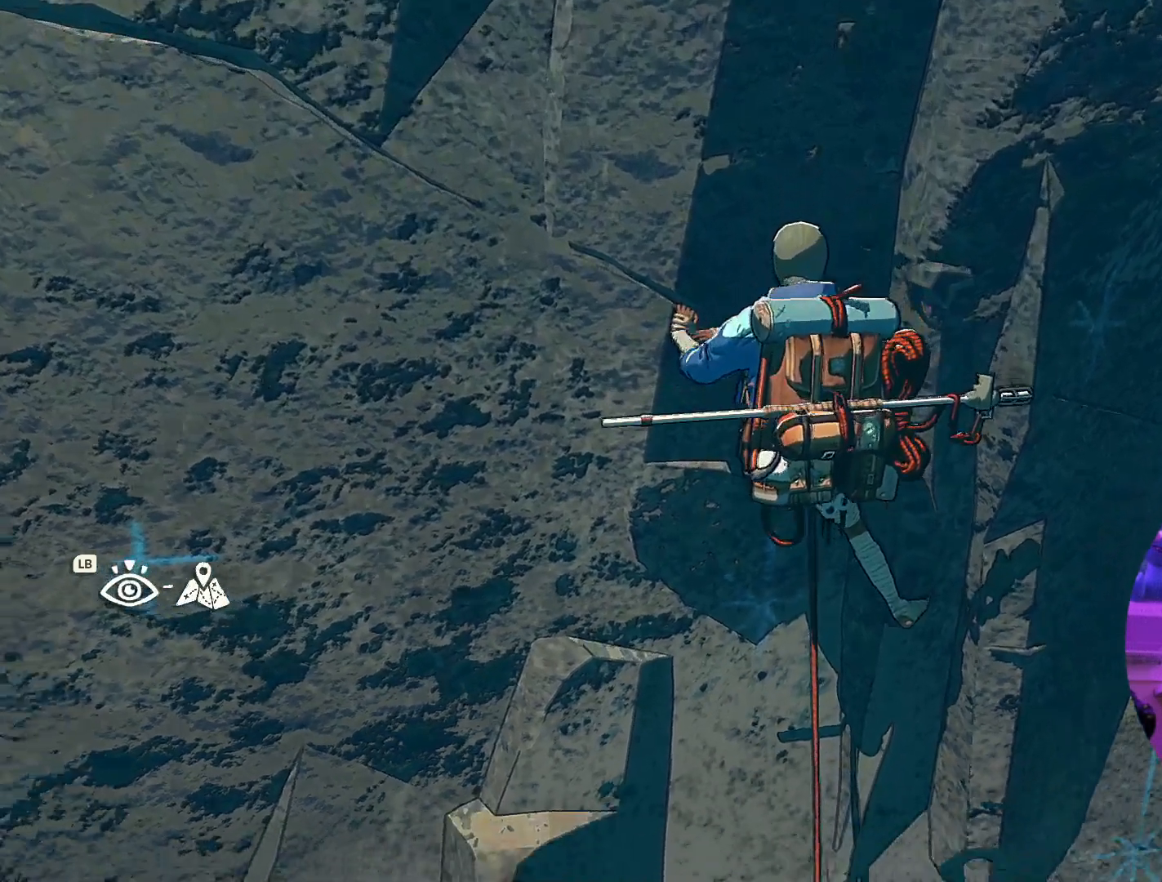
{"buttons": [], "left_stick": "center", "right_stick": "center", "events": [[84, "right_stick", "down-left"], [417, "right_stick", "center"]]}
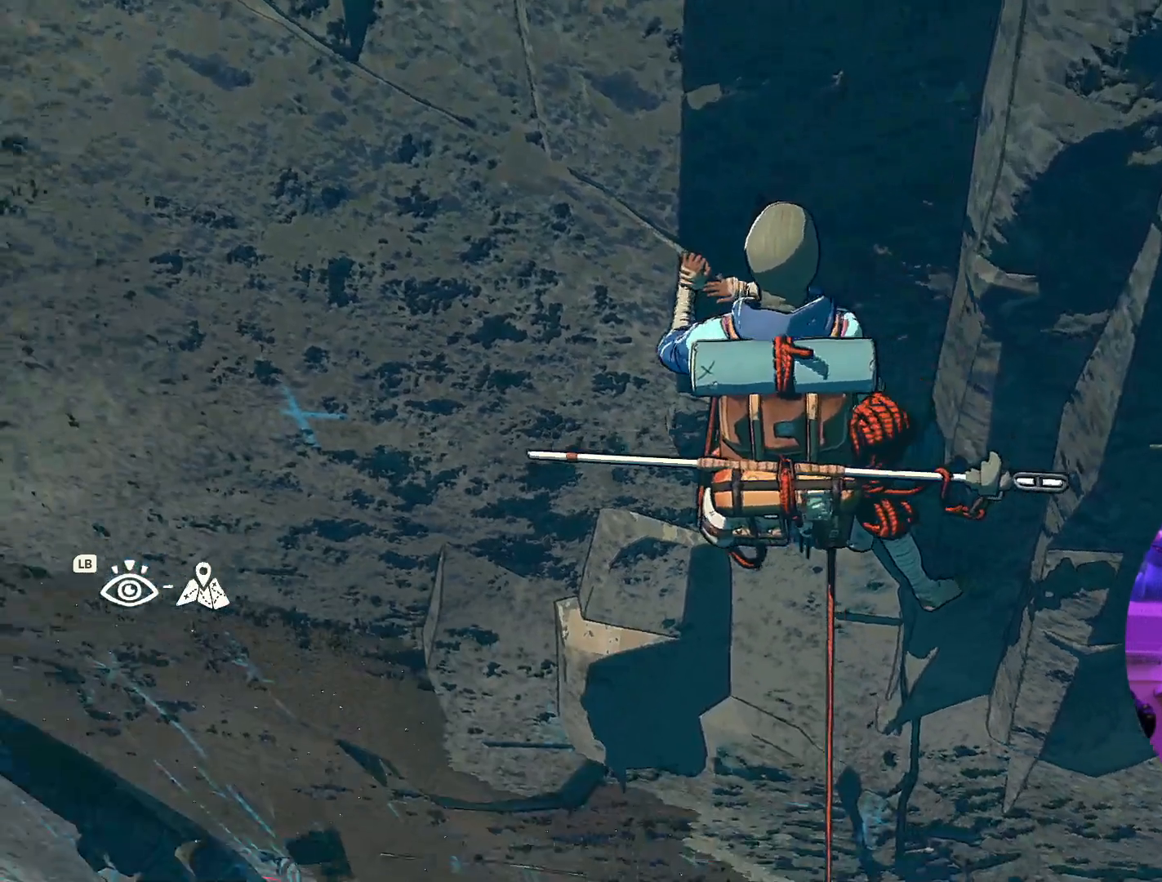
{"buttons": [], "left_stick": "center", "right_stick": "up-right", "events": [[50, "right_stick", "up"], [217, "right_stick", "up-right"]]}
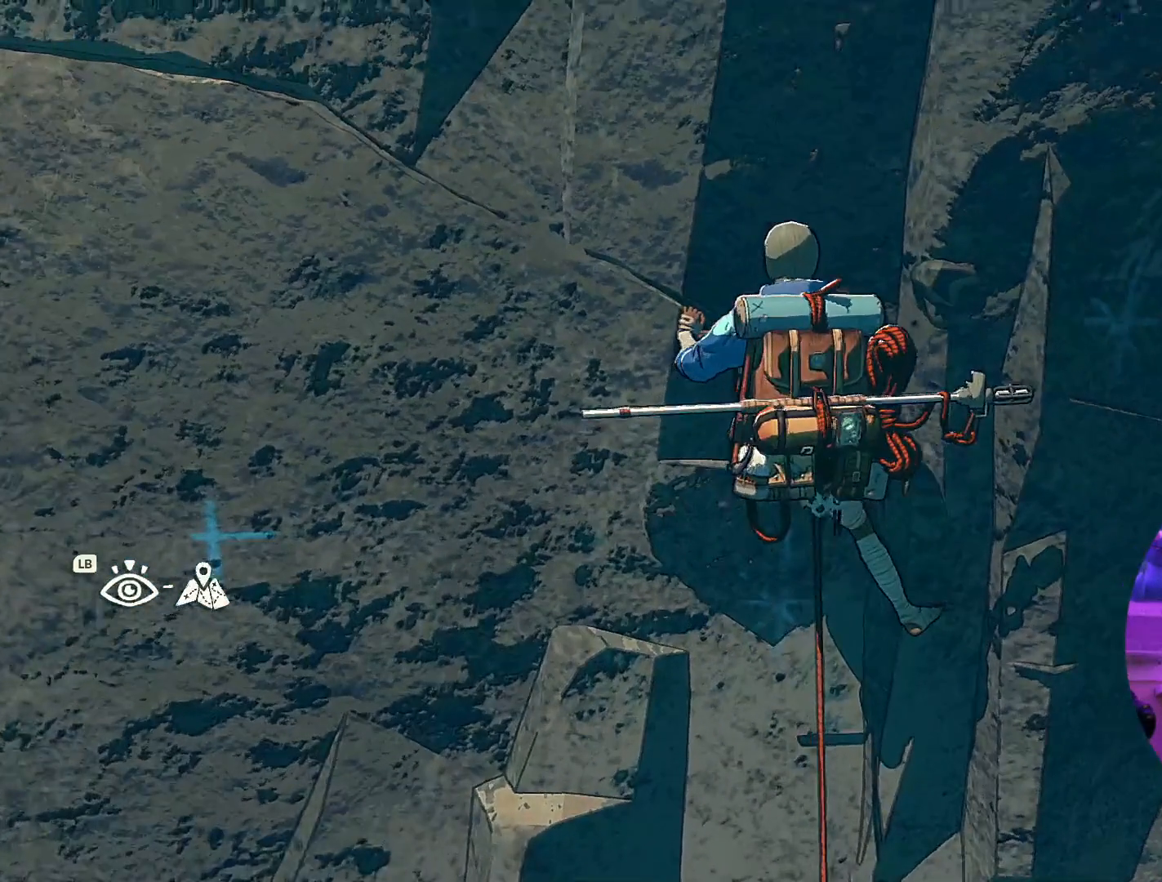
{"buttons": [], "left_stick": "center", "right_stick": "center", "events": [[250, "right_stick", "center"]]}
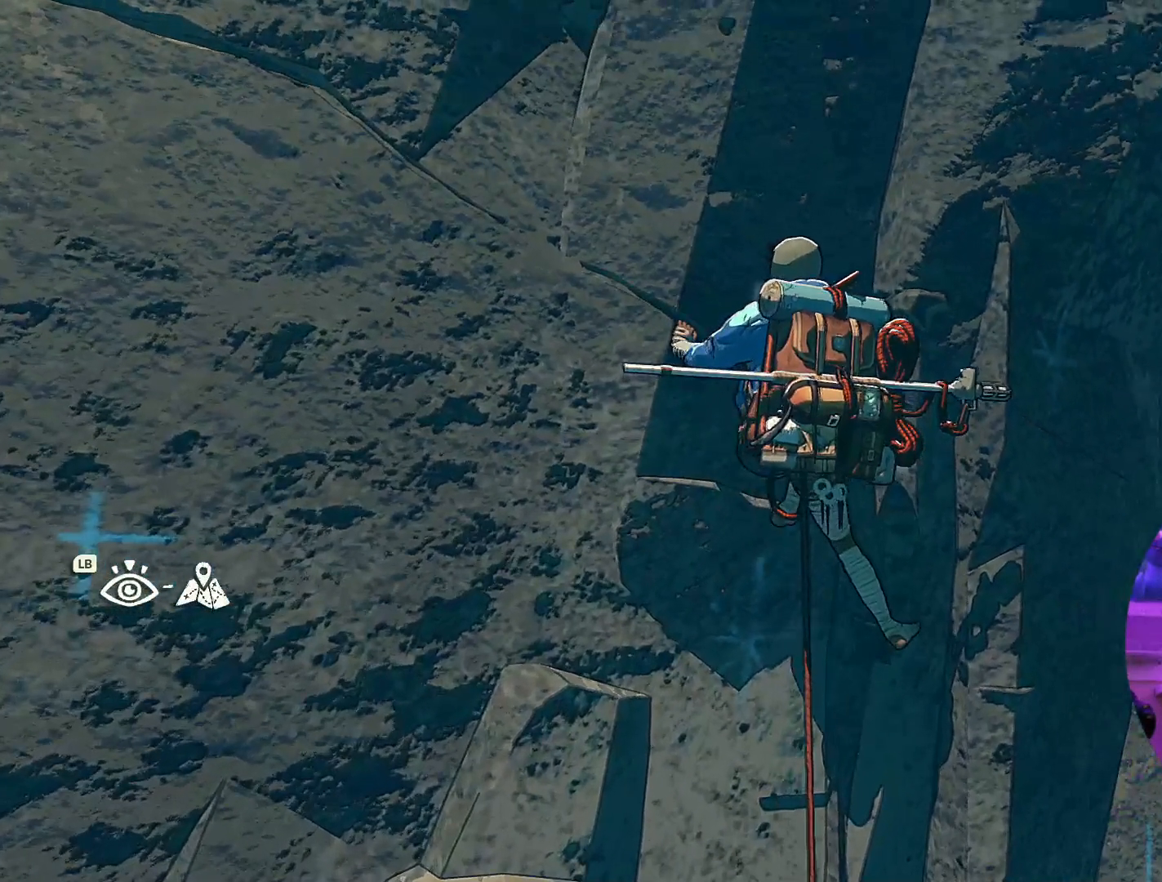
{"buttons": [], "left_stick": "center", "right_stick": "down-left", "events": [[150, "right_stick", "down-left"]]}
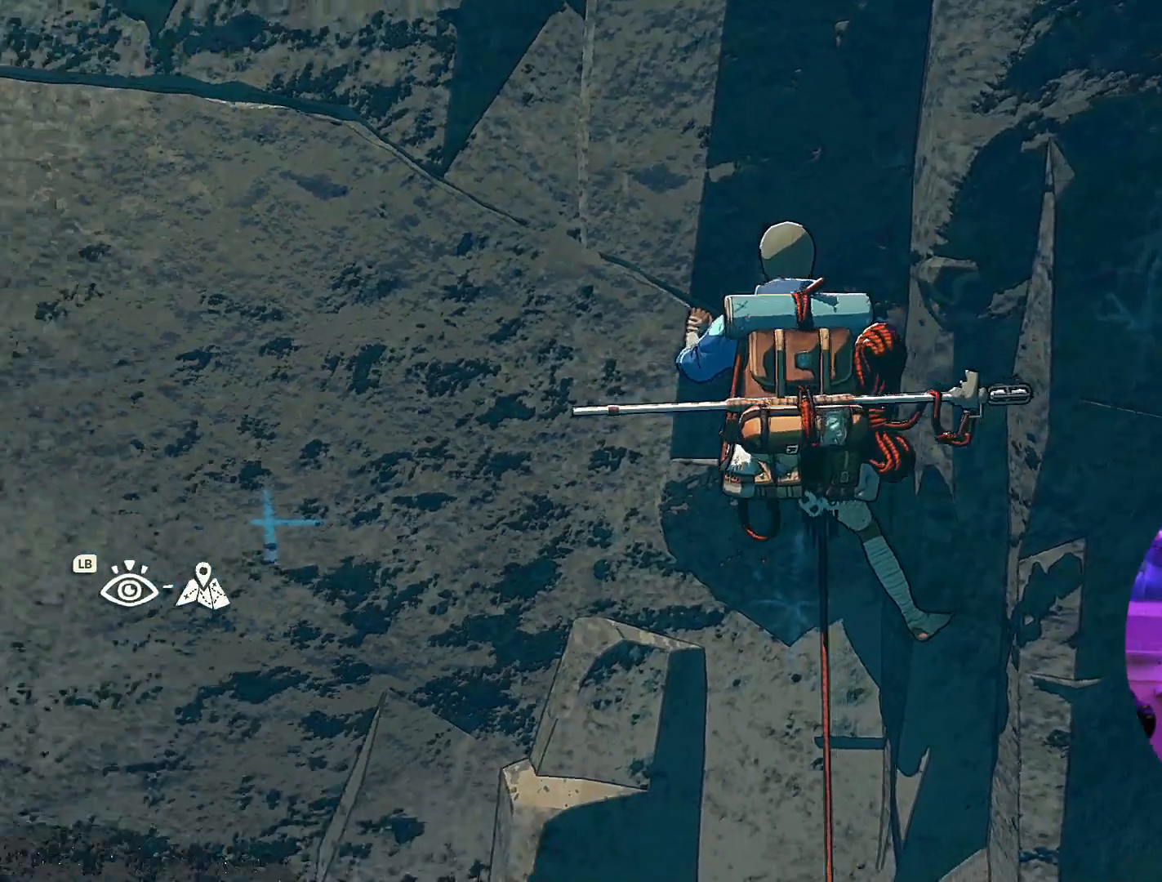
{"buttons": [], "left_stick": "center", "right_stick": "center", "events": [[200, "right_stick", "center"]]}
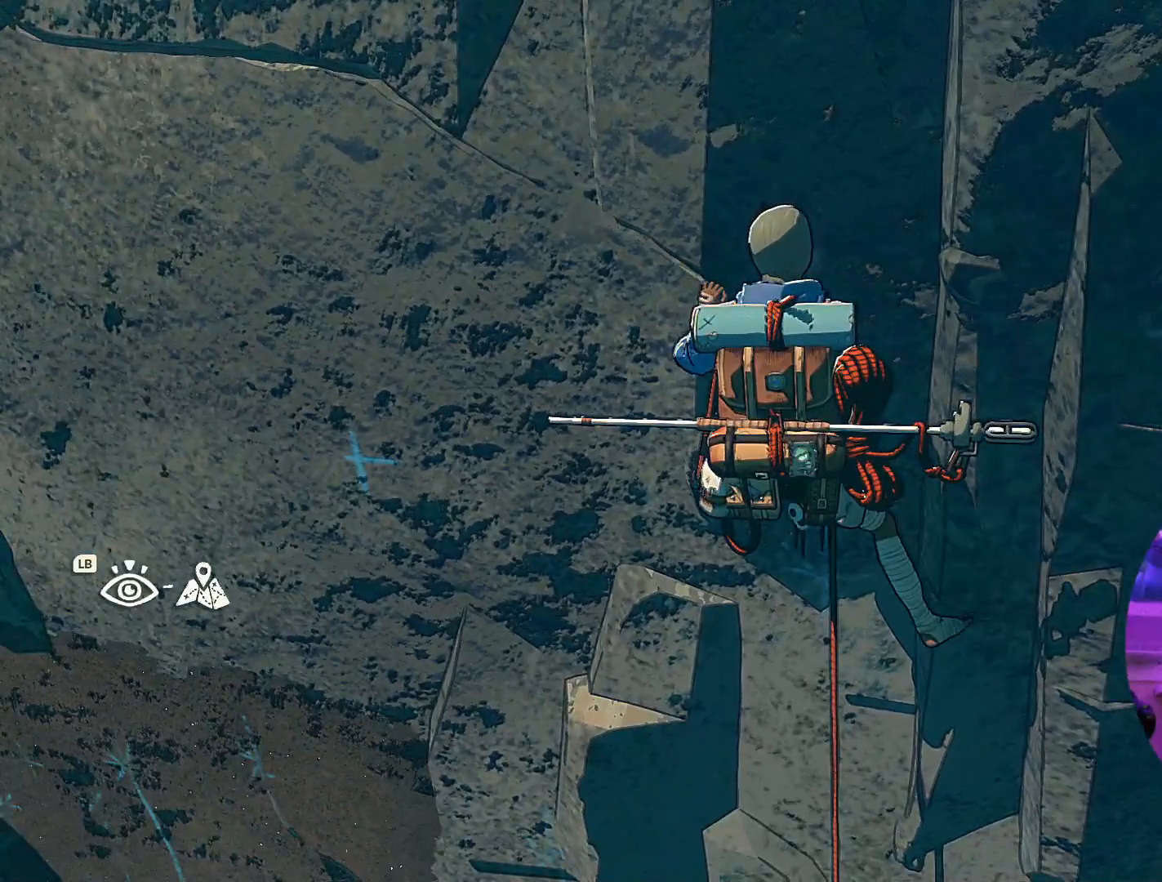
{"buttons": [], "left_stick": "center", "right_stick": "center", "events": [[17, "right_stick", "right"], [467, "right_stick", "center"]]}
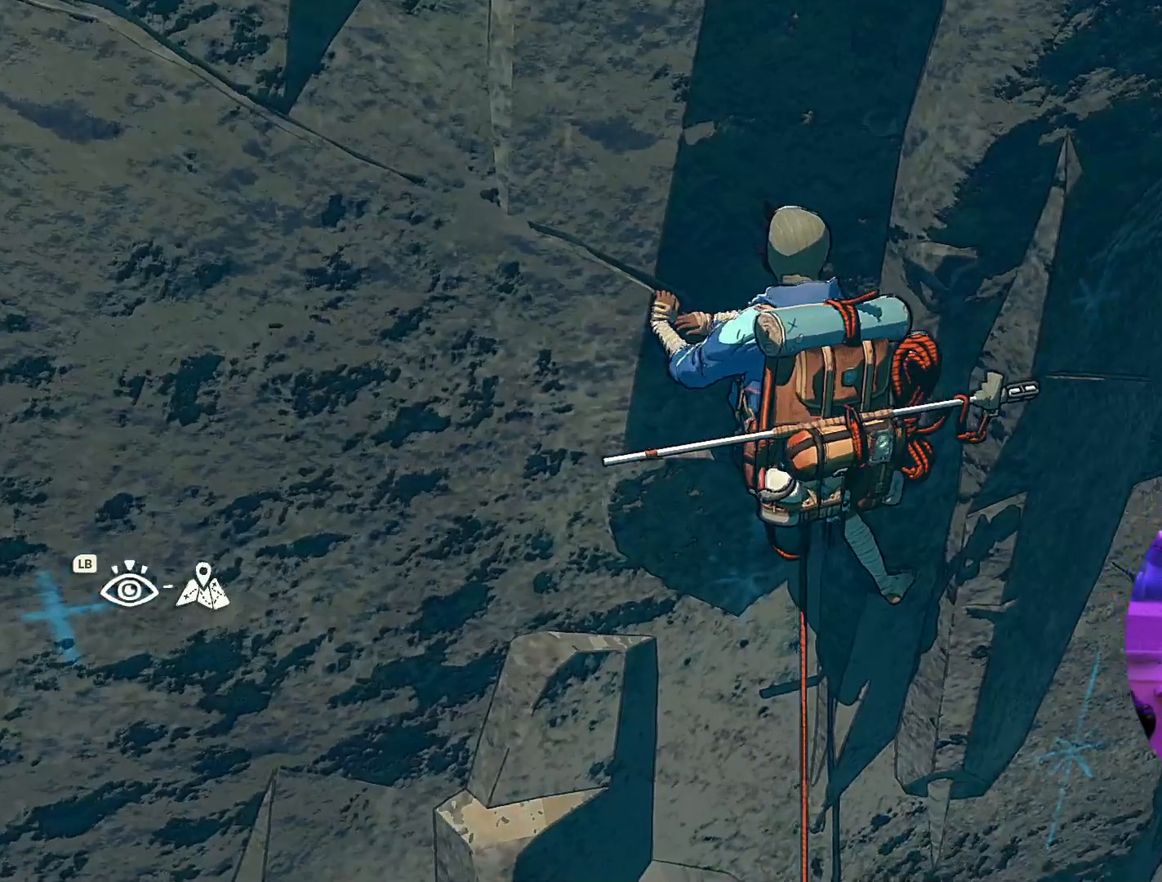
{"buttons": [], "left_stick": "center", "right_stick": "up", "events": [[134, "right_stick", "up"]]}
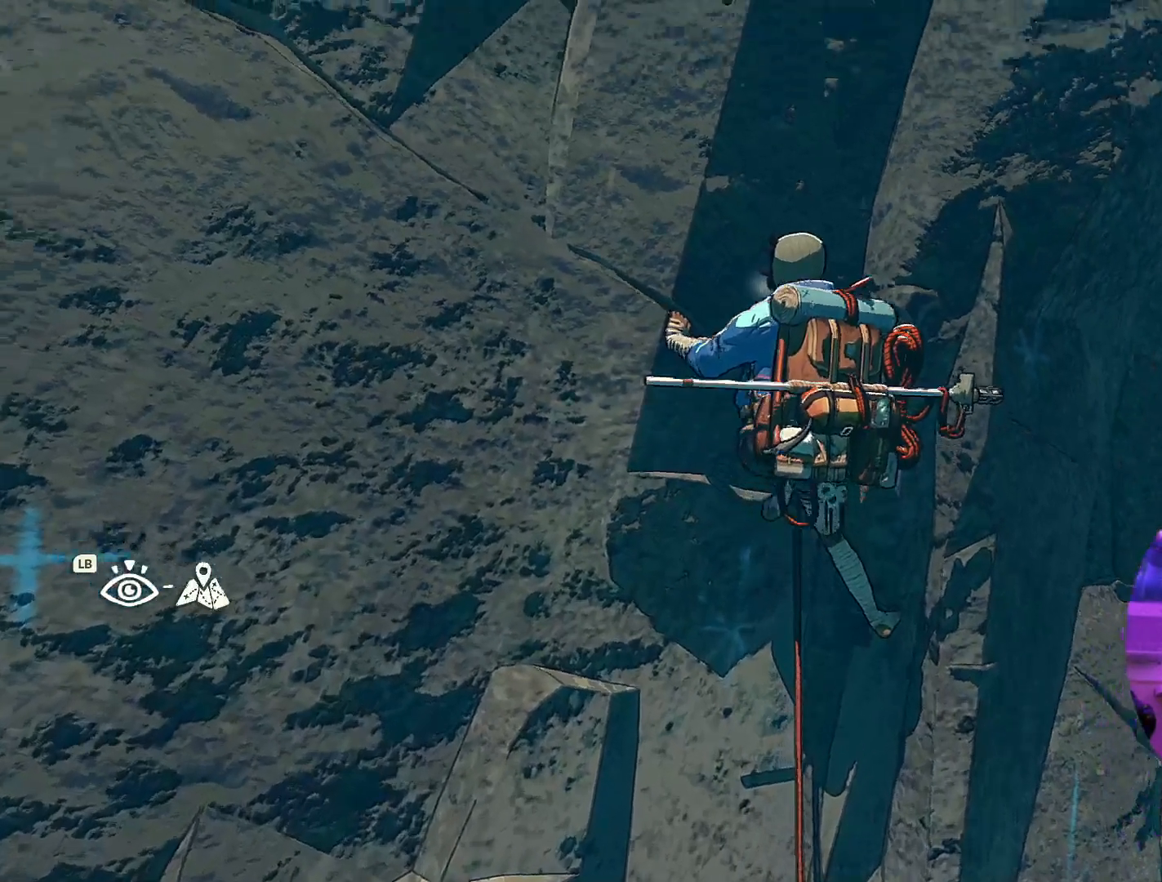
{"buttons": [], "left_stick": "center", "right_stick": "center", "events": [[200, "right_stick", "center"]]}
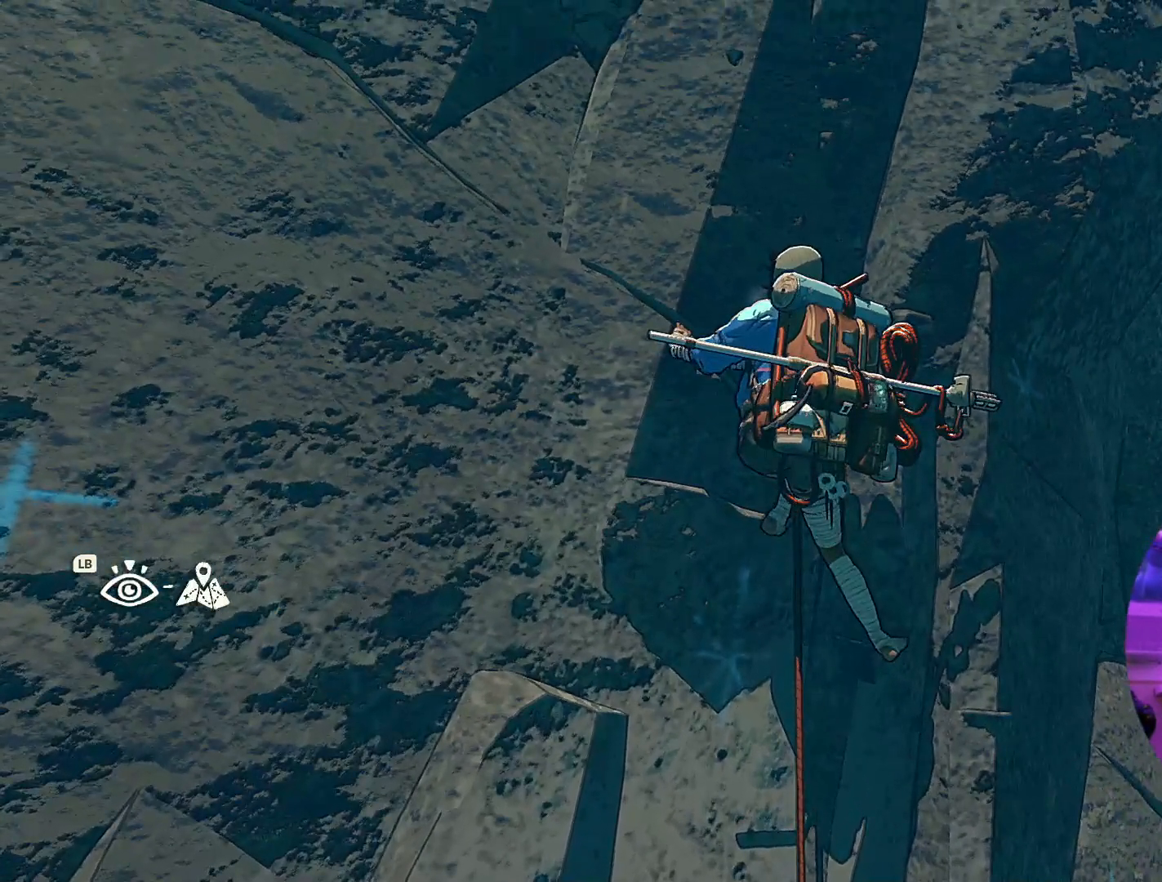
{"buttons": [], "left_stick": "center", "right_stick": "up-left", "events": [[300, "right_stick", "up-left"]]}
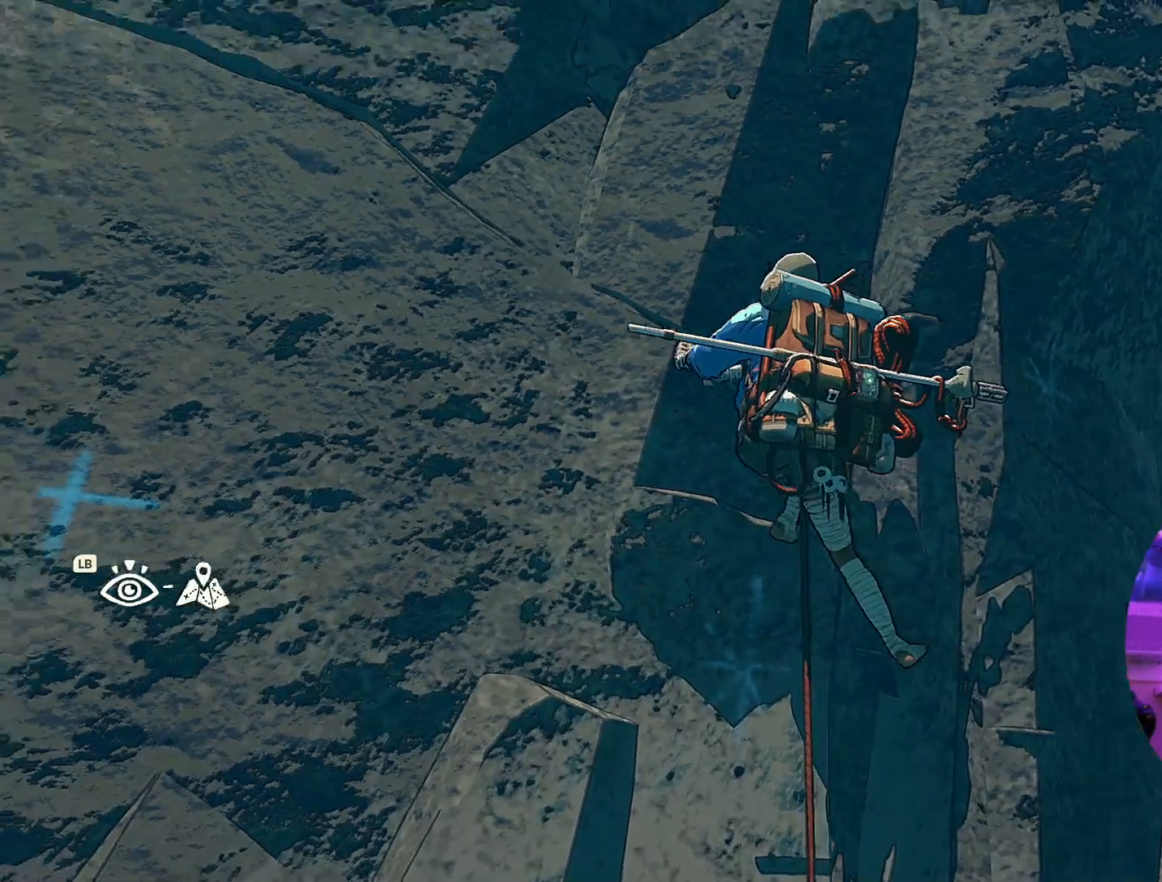
{"buttons": [], "left_stick": "center", "right_stick": "center", "events": [[250, "right_stick", "center"]]}
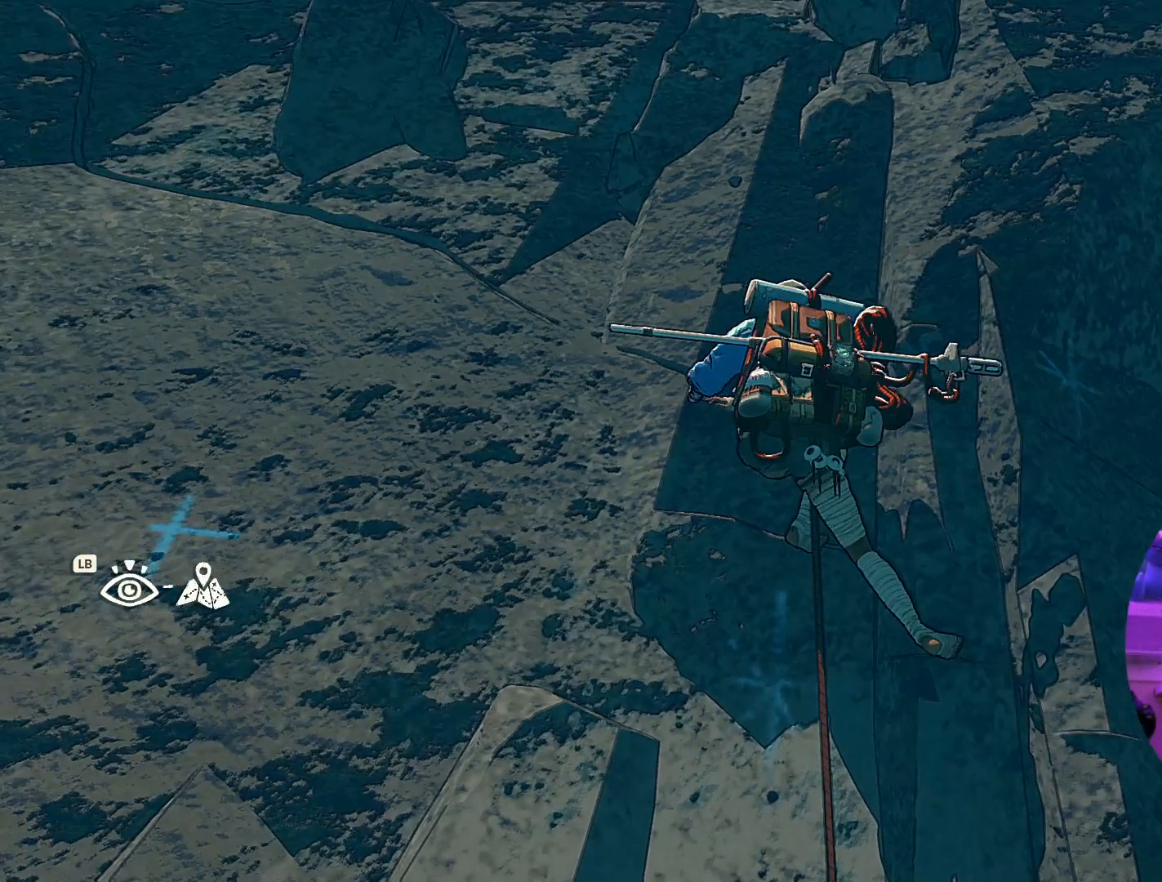
{"buttons": [], "left_stick": "center", "right_stick": "up-right", "events": [[150, "right_stick", "down-right"], [300, "right_stick", "right"], [400, "right_stick", "up-right"]]}
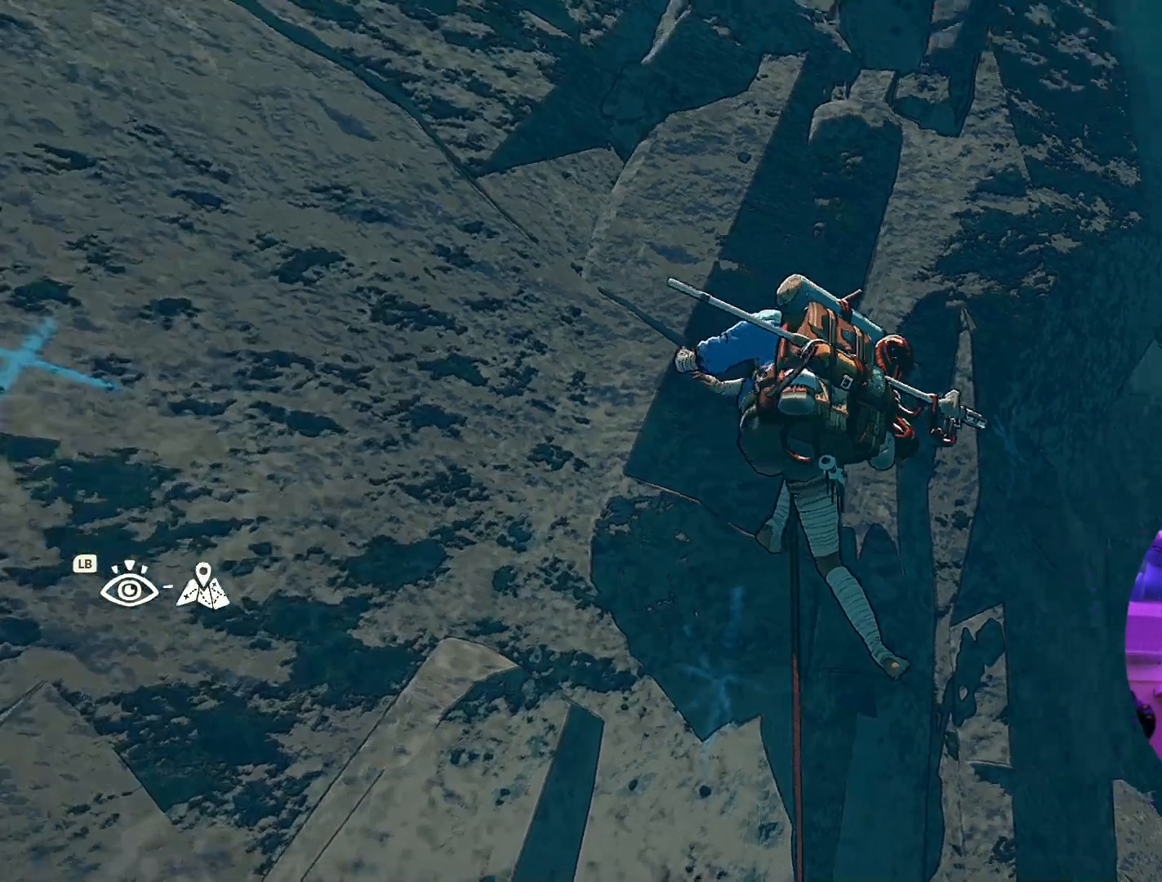
{"buttons": [], "left_stick": "center", "right_stick": "center", "events": [[334, "right_stick", "center"]]}
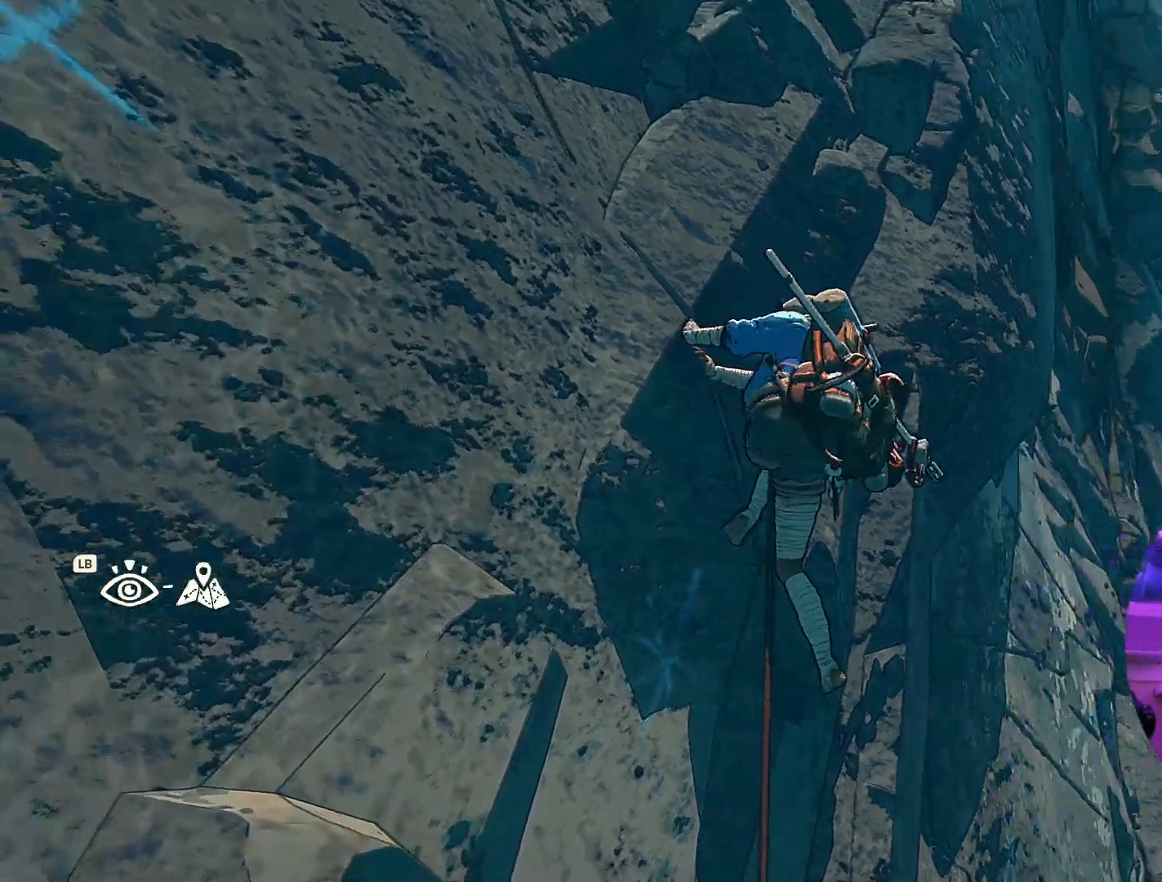
{"buttons": [], "left_stick": "center", "right_stick": "down-left", "events": [[117, "right_stick", "down-left"]]}
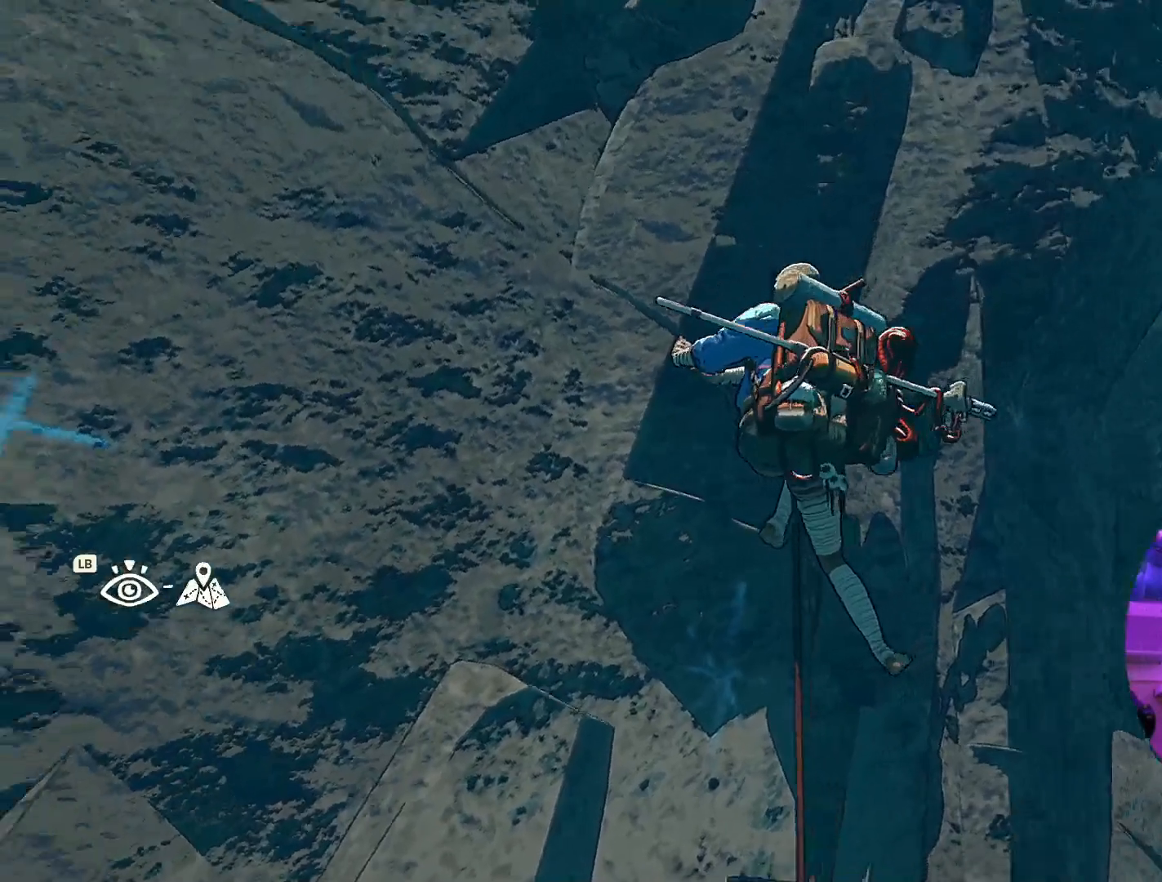
{"buttons": [], "left_stick": "center", "right_stick": "center", "events": [[184, "right_stick", "center"]]}
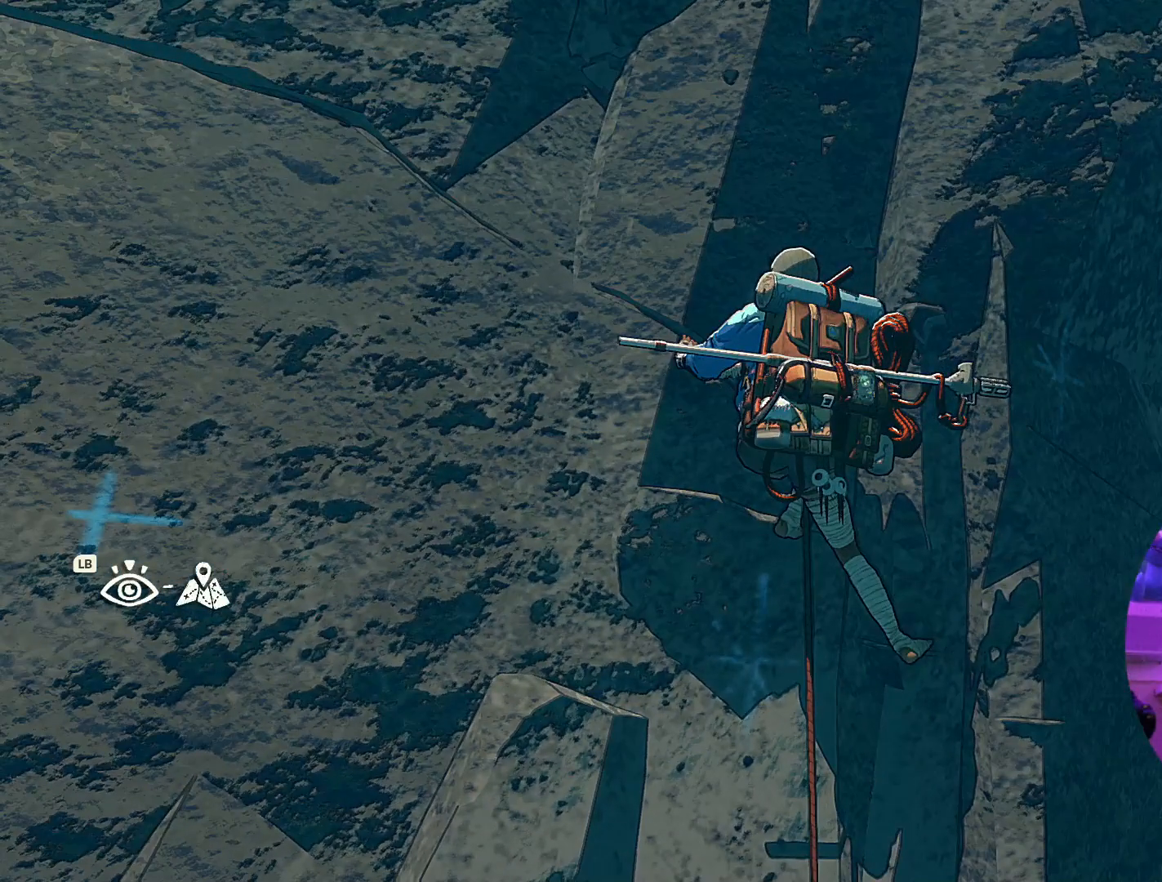
{"buttons": [], "left_stick": "center", "right_stick": "center", "events": []}
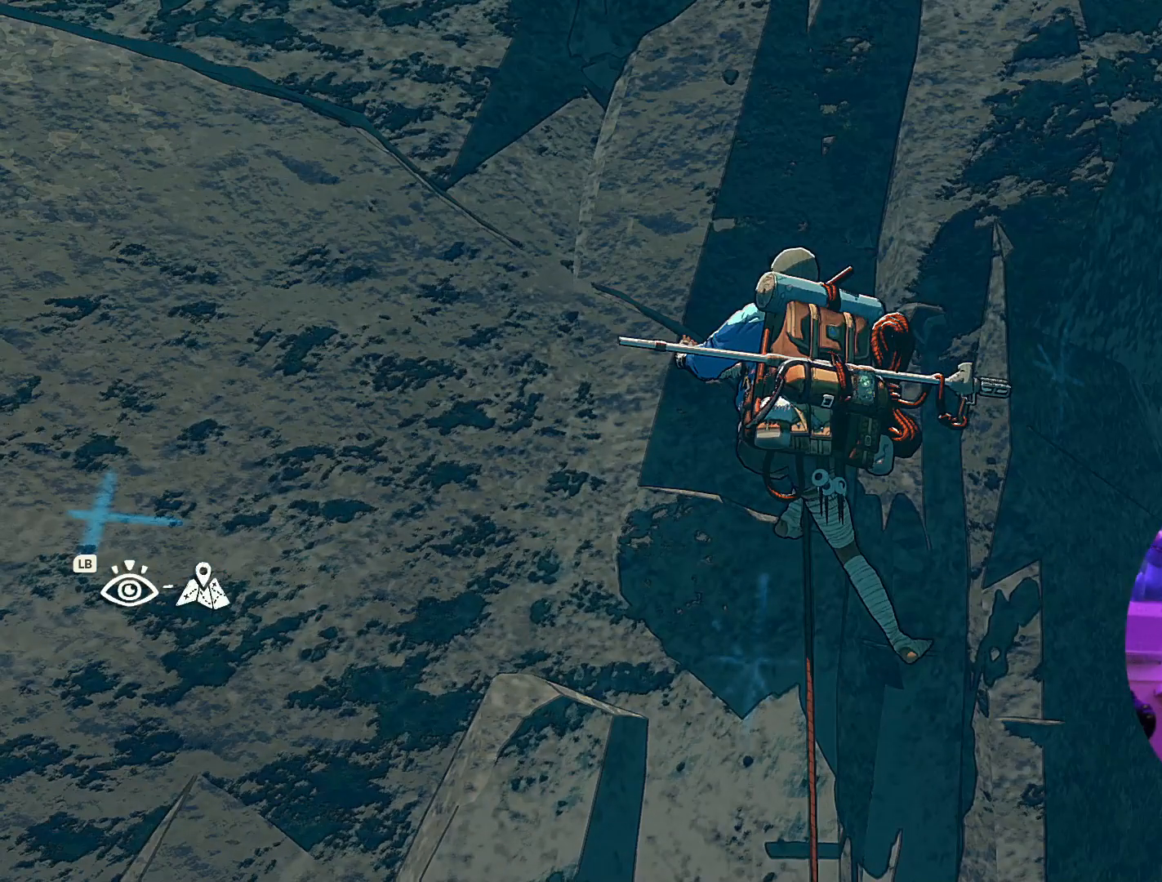
{"buttons": [], "left_stick": "center", "right_stick": "left", "events": [[250, "right_stick", "left"]]}
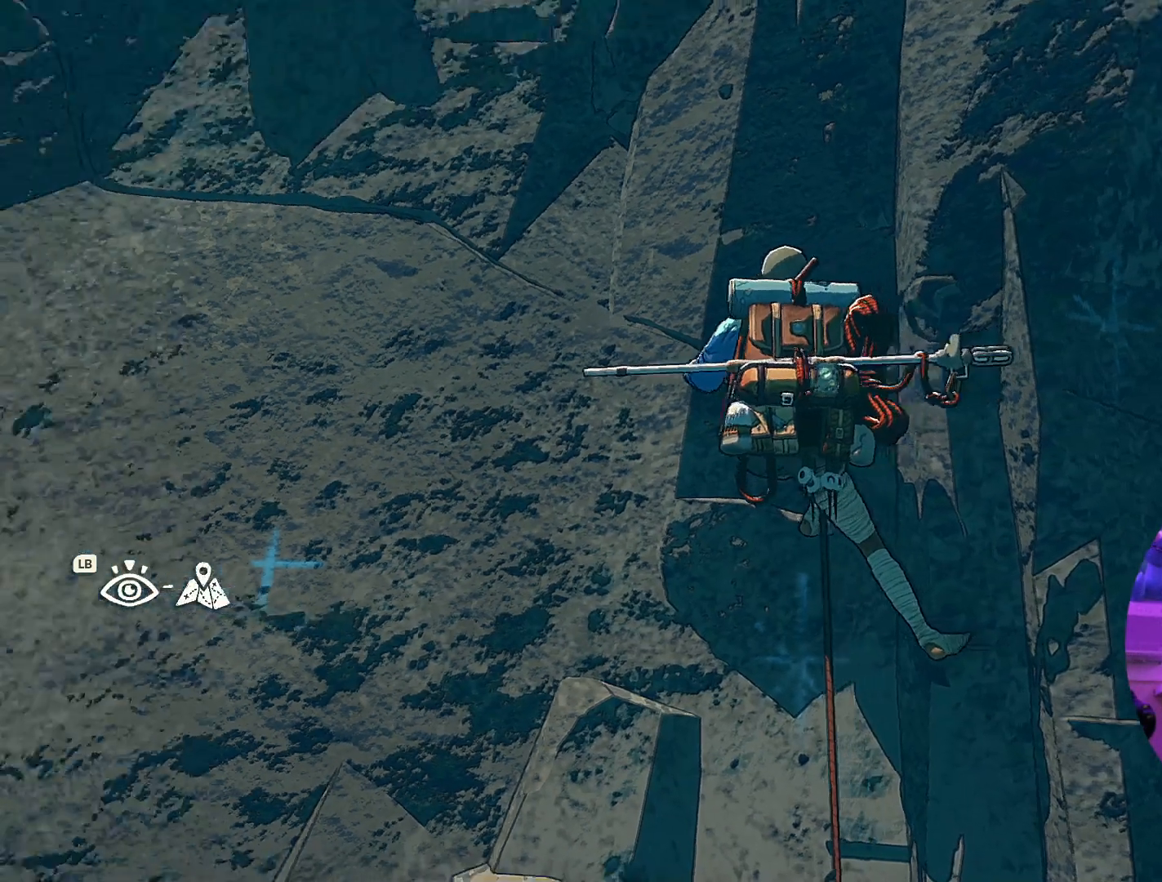
{"buttons": [], "left_stick": "center", "right_stick": "right", "events": [[267, "right_stick", "center"], [434, "right_stick", "right"]]}
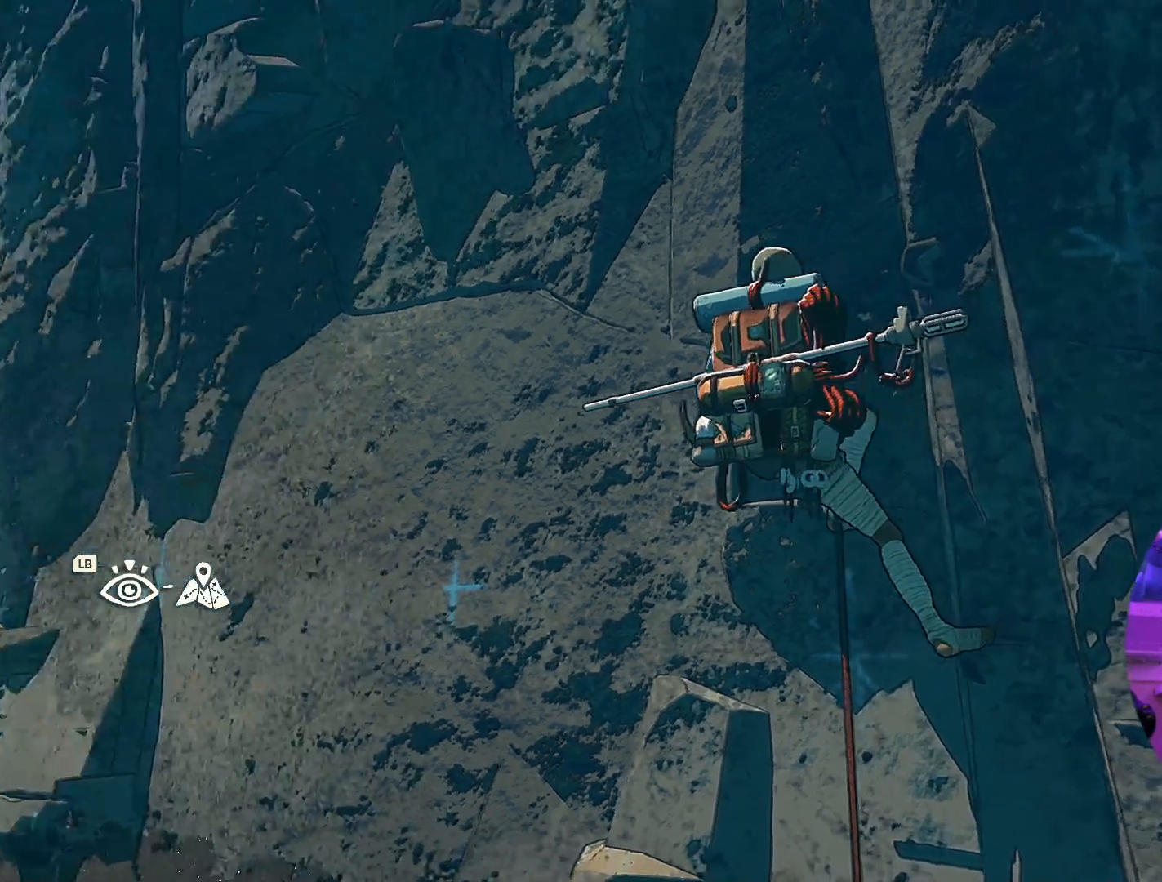
{"buttons": [], "left_stick": "center", "right_stick": "center", "events": [[184, "right_stick", "up-right"], [334, "right_stick", "center"]]}
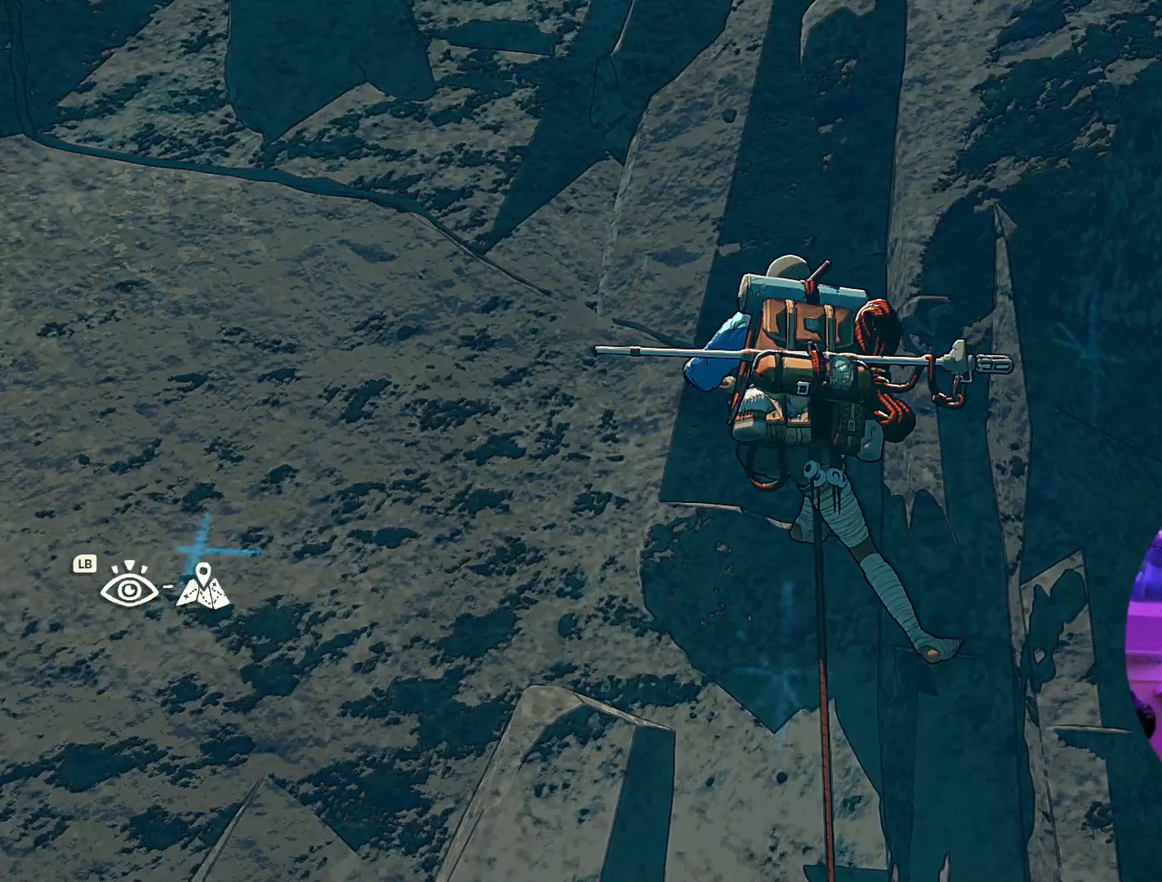
{"buttons": ["R1", "R2"], "left_stick": "down", "right_stick": "center", "events": [[50, "R1", "down"], [50, "R2", "down"], [134, "left_stick", "down"]]}
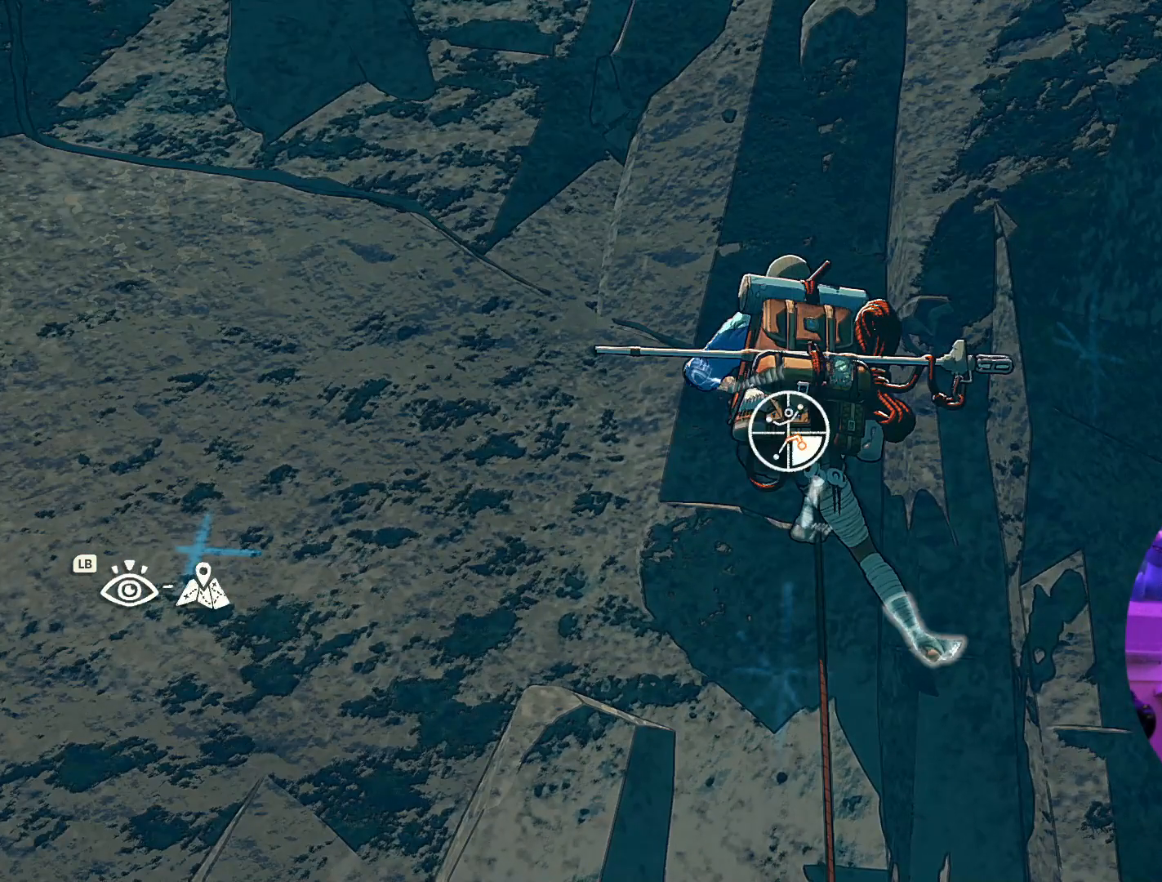
{"buttons": [], "left_stick": "up-left", "right_stick": "center", "events": [[67, "R1", "up"], [67, "R2", "up"], [100, "left_stick", "left"], [167, "left_stick", "up-left"]]}
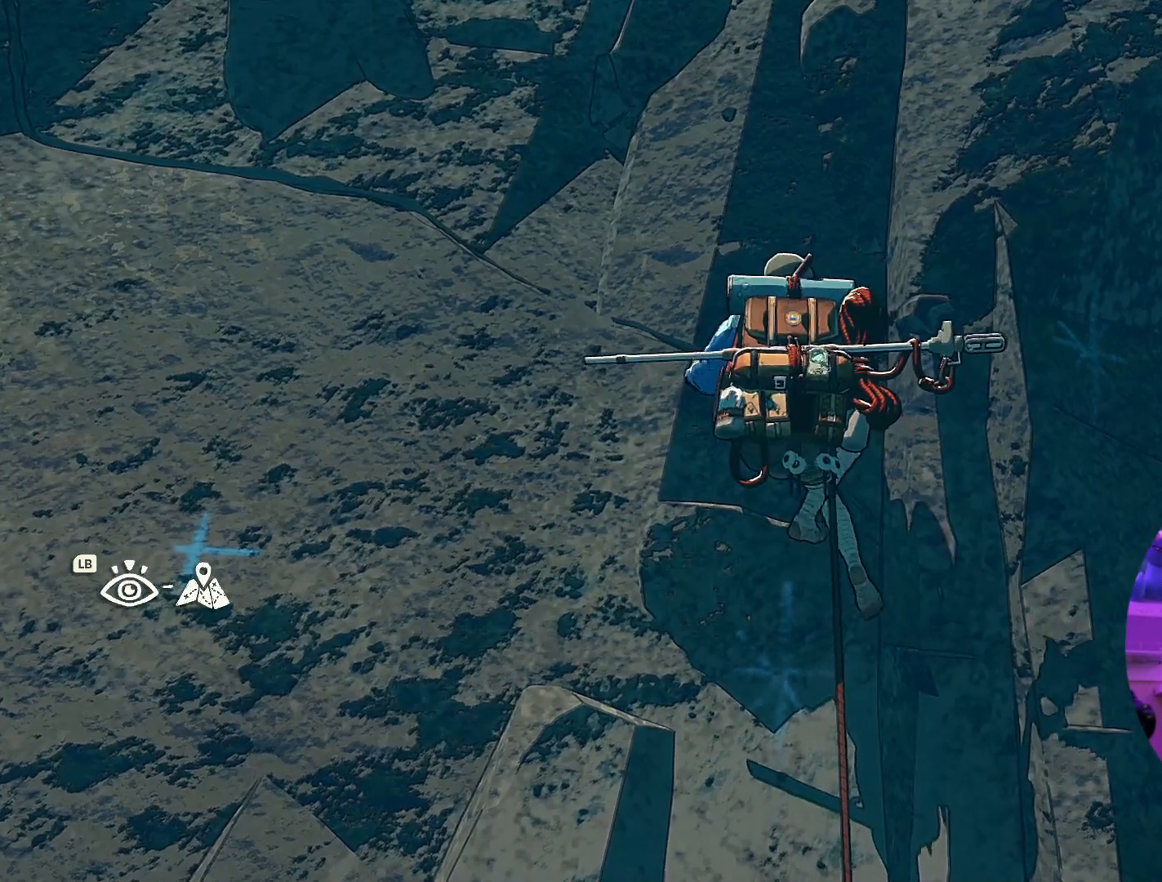
{"buttons": [], "left_stick": "left", "right_stick": "center", "events": [[334, "left_stick", "left"]]}
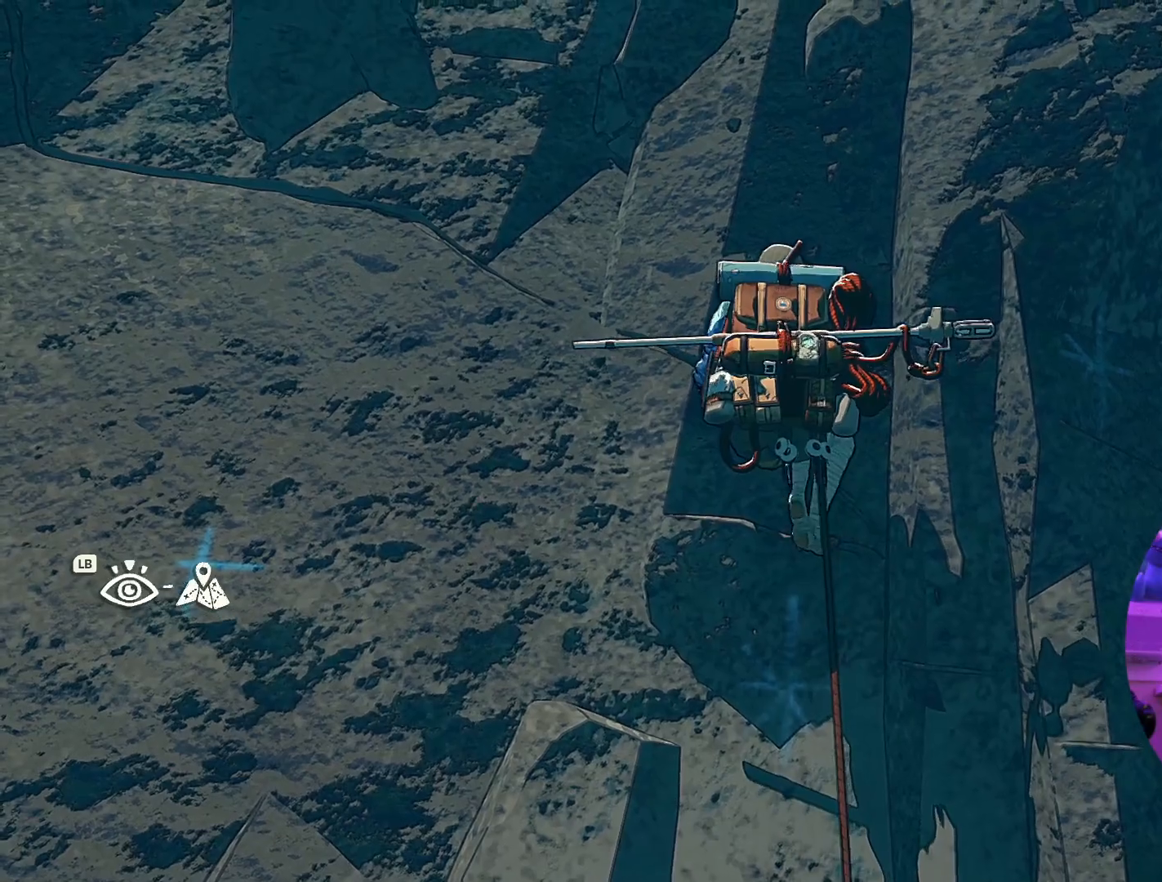
{"buttons": [], "left_stick": "center", "right_stick": "center", "events": [[34, "left_stick", "up-left"], [134, "left_stick", "center"]]}
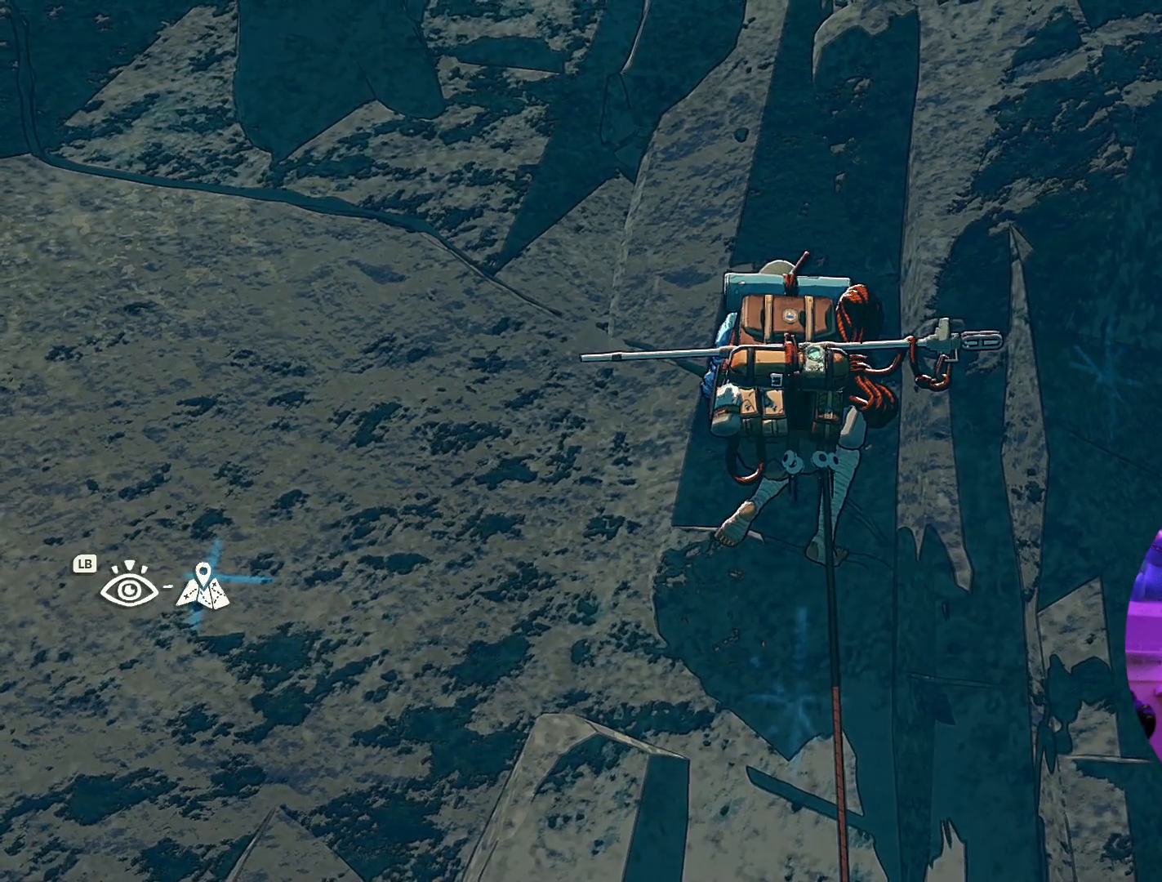
{"buttons": ["R1", "R2"], "left_stick": "center", "right_stick": "center", "events": [[17, "R1", "down"], [17, "R2", "down"]]}
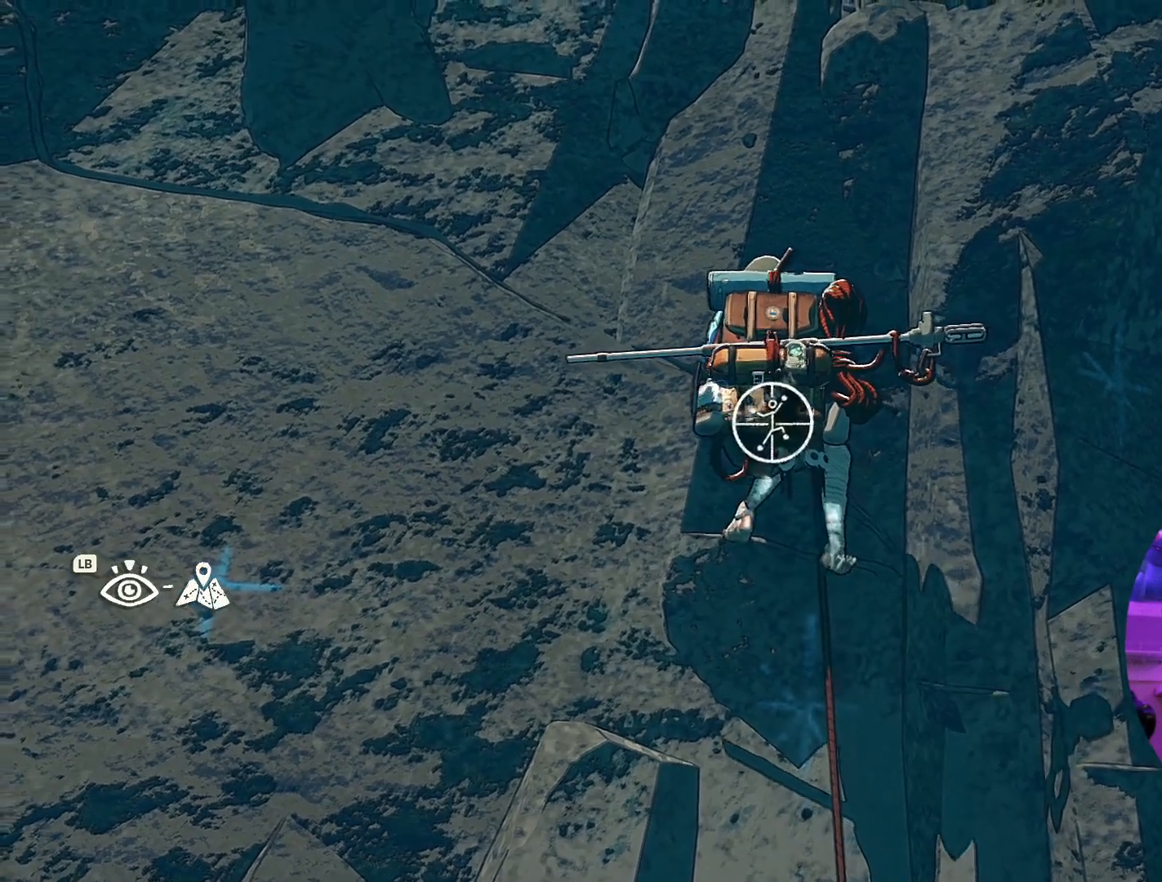
{"buttons": [], "left_stick": "center", "right_stick": "up-left", "events": [[50, "R1", "up"], [50, "R2", "up"], [334, "right_stick", "up-left"]]}
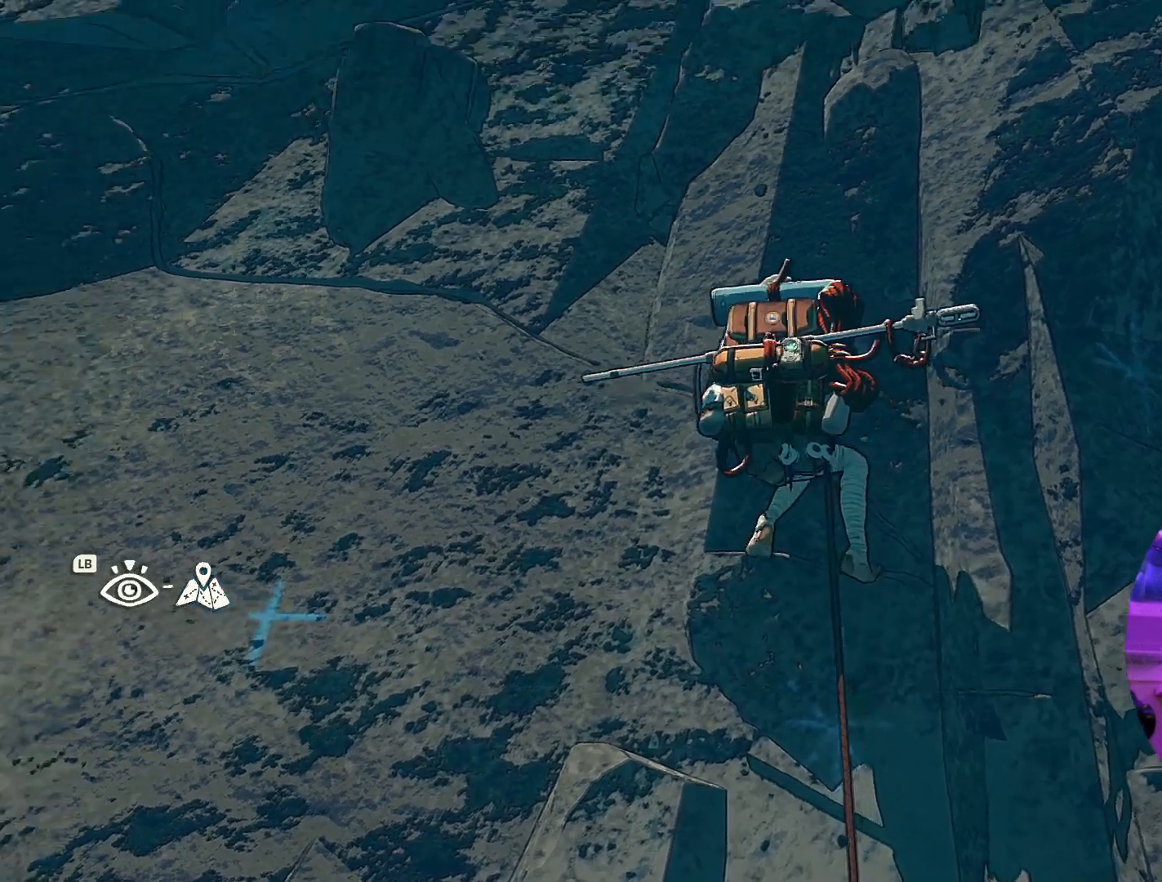
{"buttons": [], "left_stick": "center", "right_stick": "up", "events": [[50, "right_stick", "up"]]}
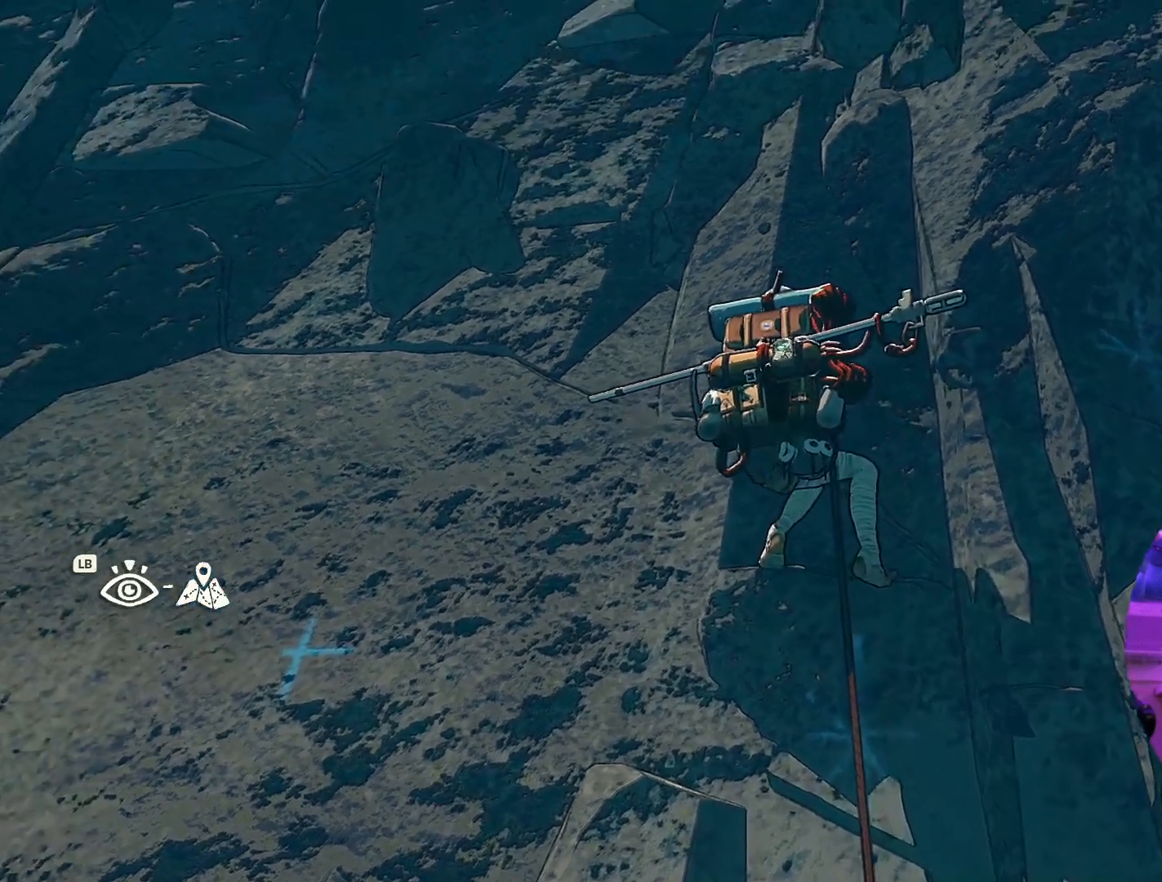
{"buttons": [], "left_stick": "center", "right_stick": "down", "events": [[34, "right_stick", "up-right"], [250, "right_stick", "right"], [384, "right_stick", "down"]]}
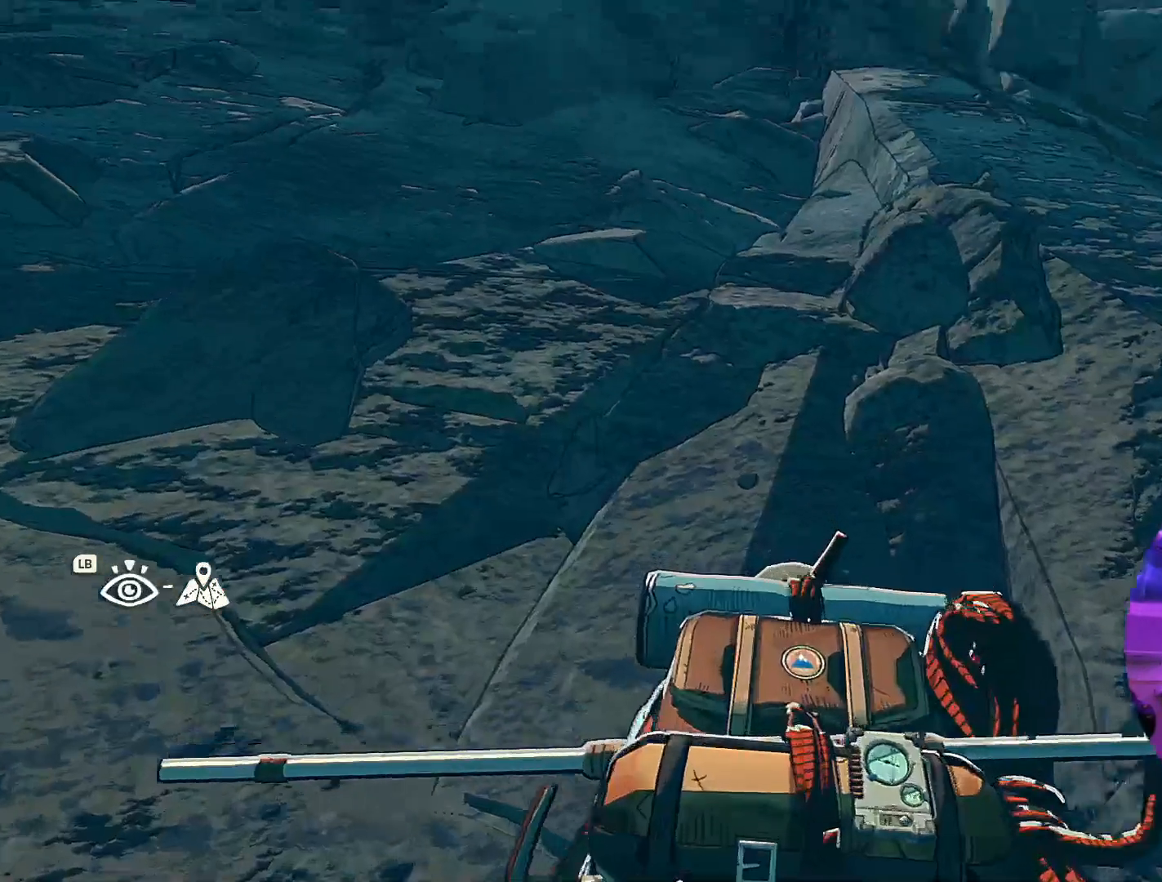
{"buttons": [], "left_stick": "center", "right_stick": "down", "events": []}
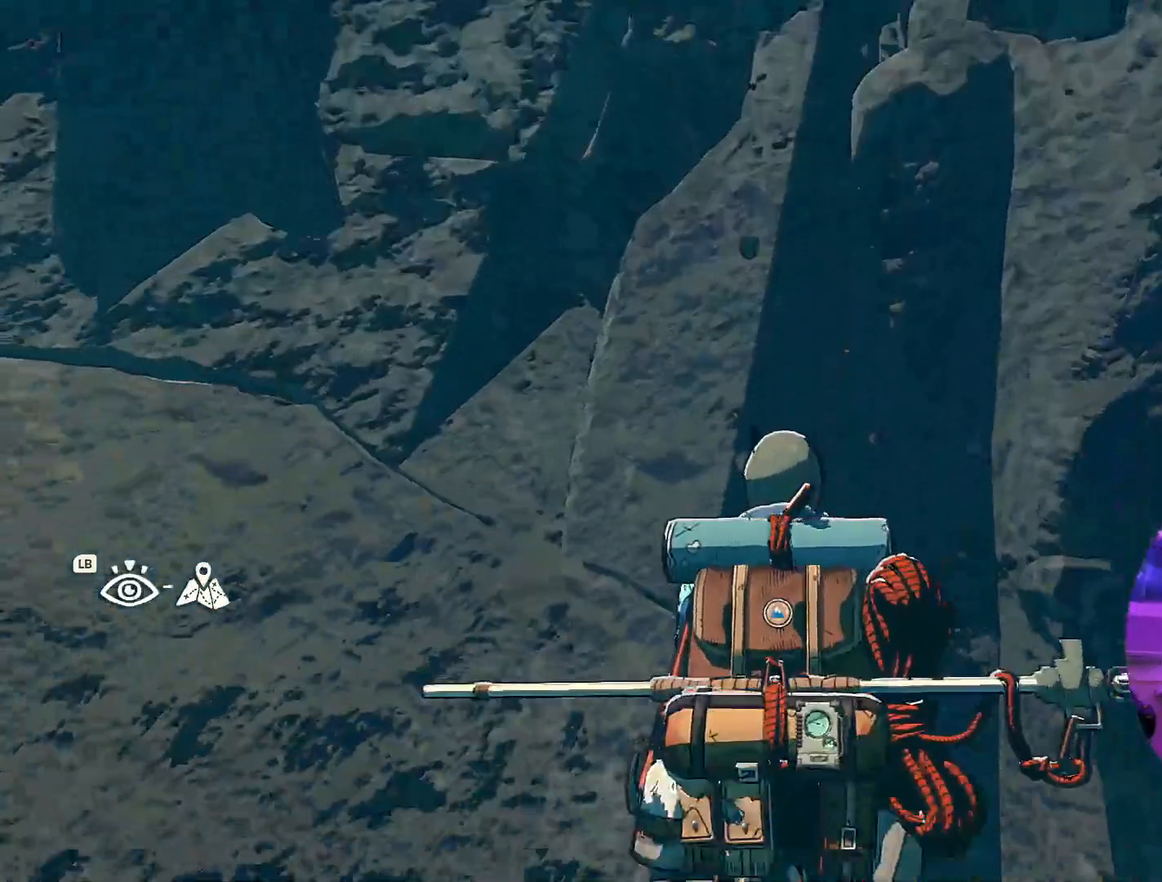
{"buttons": [], "left_stick": "center", "right_stick": "up", "events": [[334, "right_stick", "center"], [500, "right_stick", "up"]]}
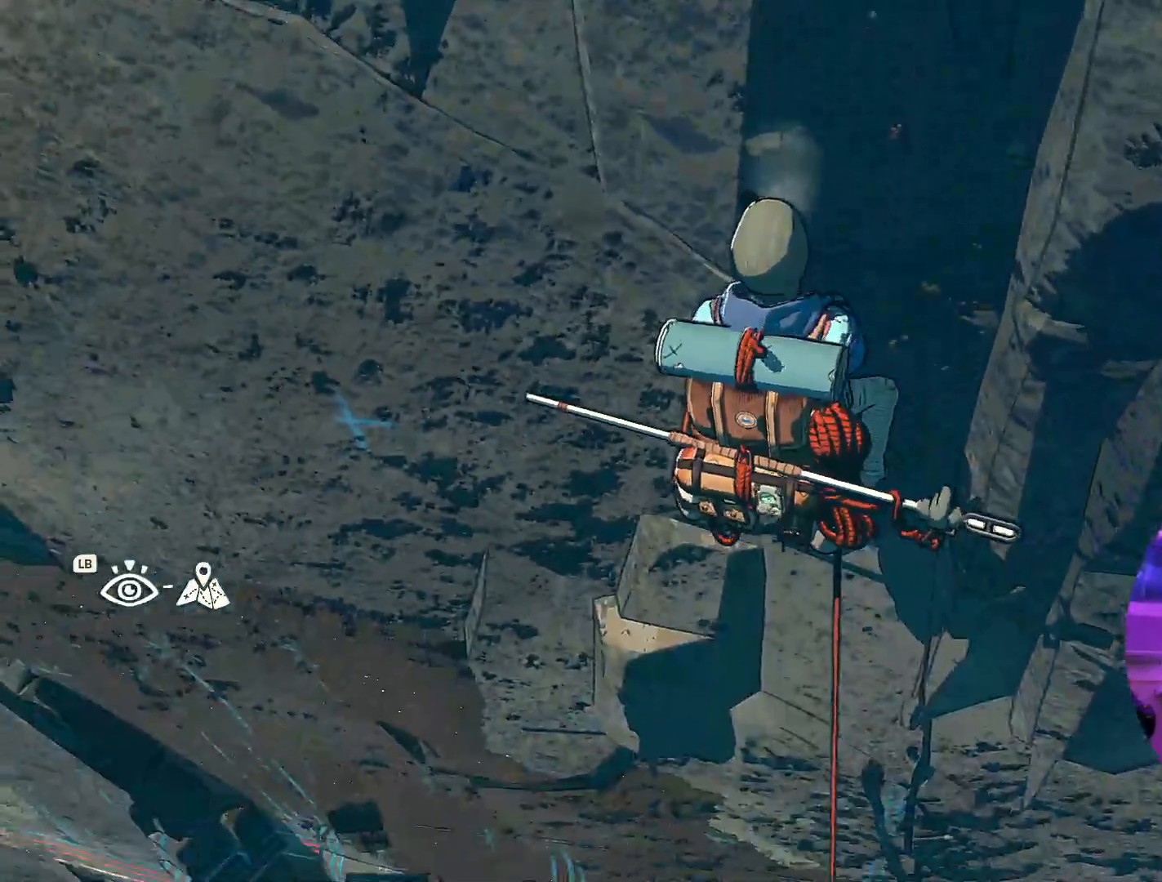
{"buttons": [], "left_stick": "center", "right_stick": "center", "events": [[317, "right_stick", "up-right"], [417, "right_stick", "center"]]}